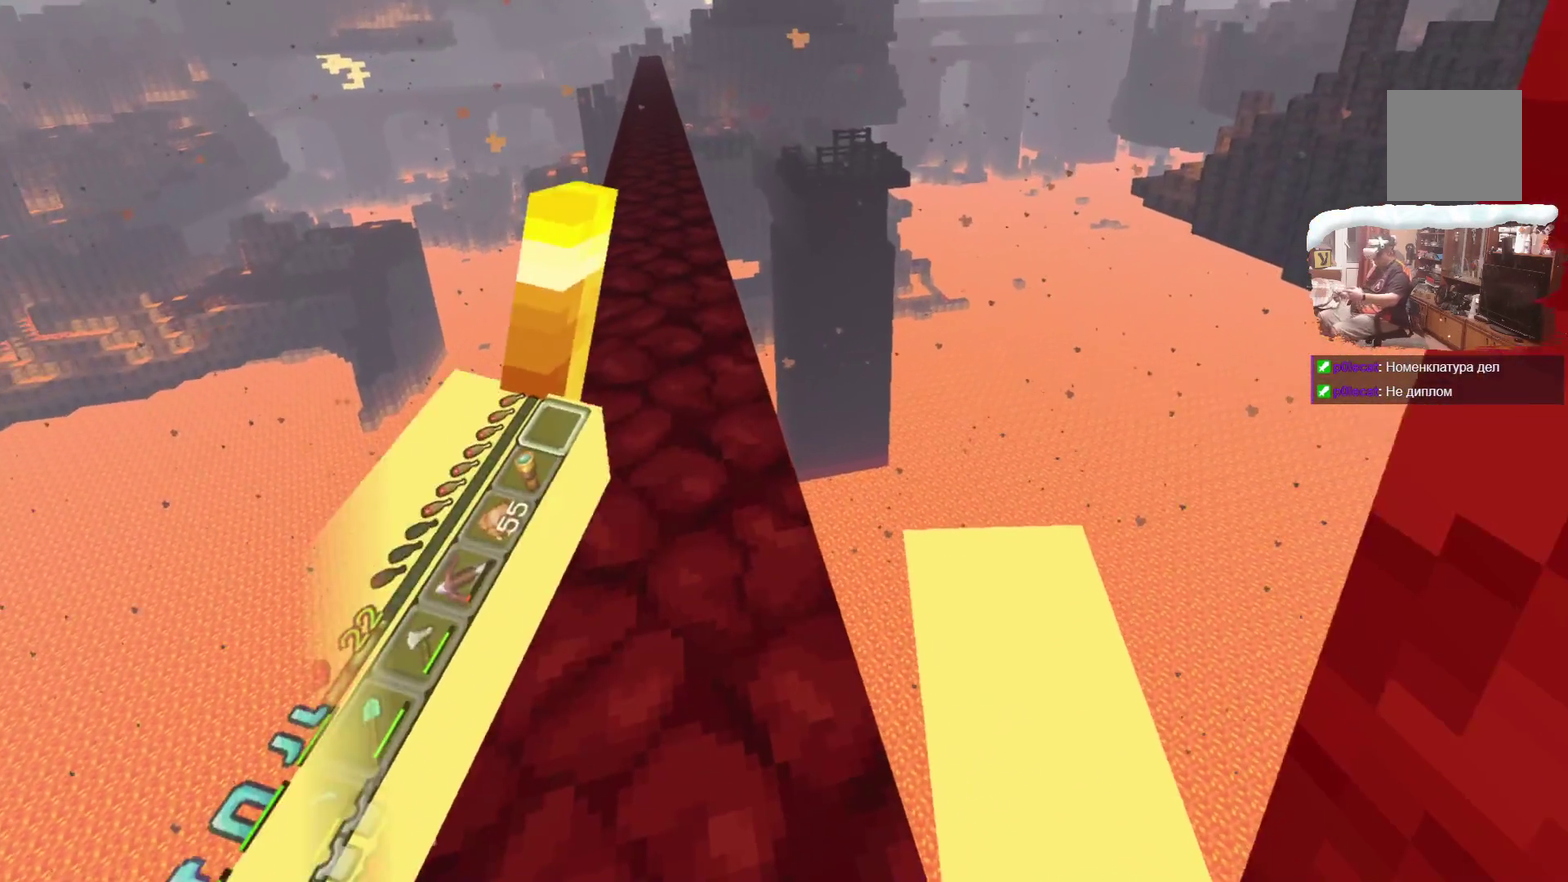
Gameplay with a controller; each line is a JSON object with the inputs held at the frame after it (dt_ms = milliseconds from this image to that frame). "events" lists button and stick changes between this image and that frame as [ms after this image, input, new state], when the widget could be followed in between. Not read: L1.
{"dt_ms": 300, "buttons": [], "left_stick": "center", "right_stick": "center"}
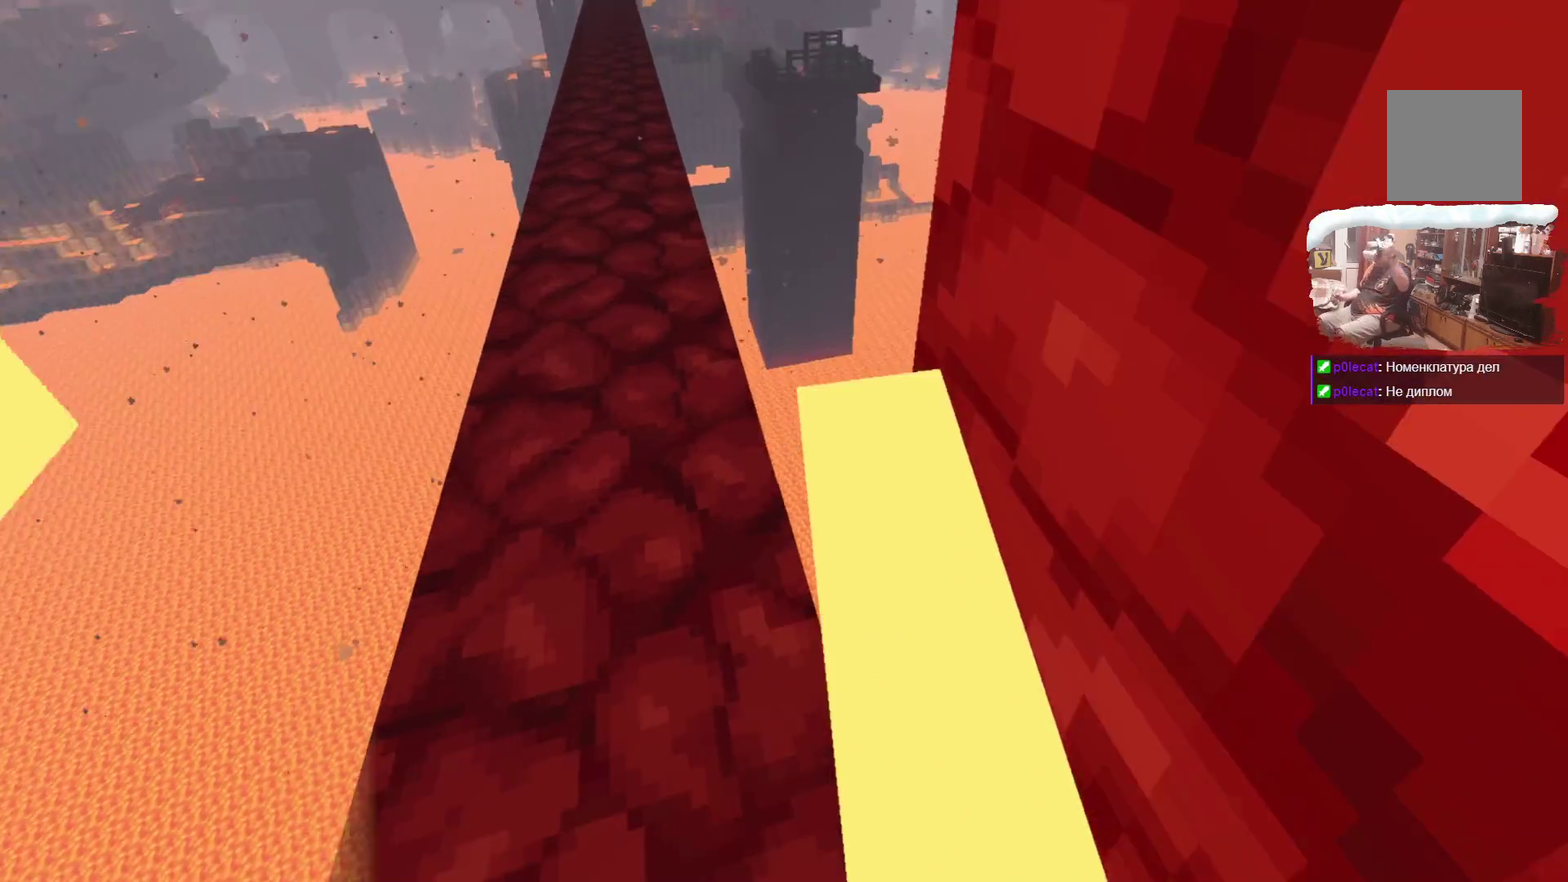
{"dt_ms": 900, "buttons": [], "left_stick": "center", "right_stick": "center", "events": []}
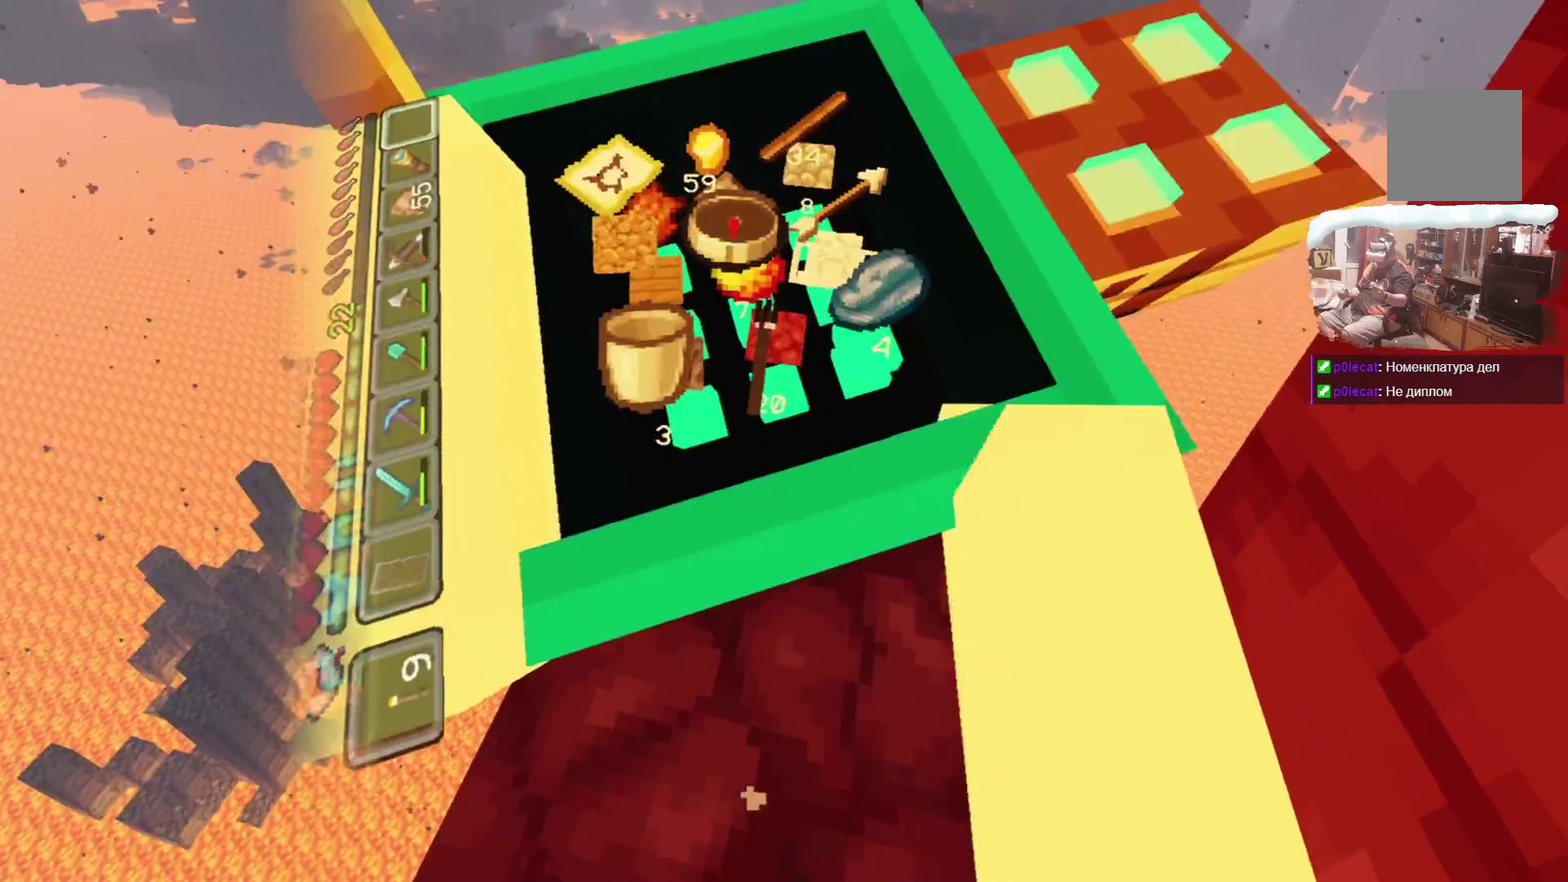
{"dt_ms": 300, "buttons": [], "left_stick": "center", "right_stick": "center", "events": []}
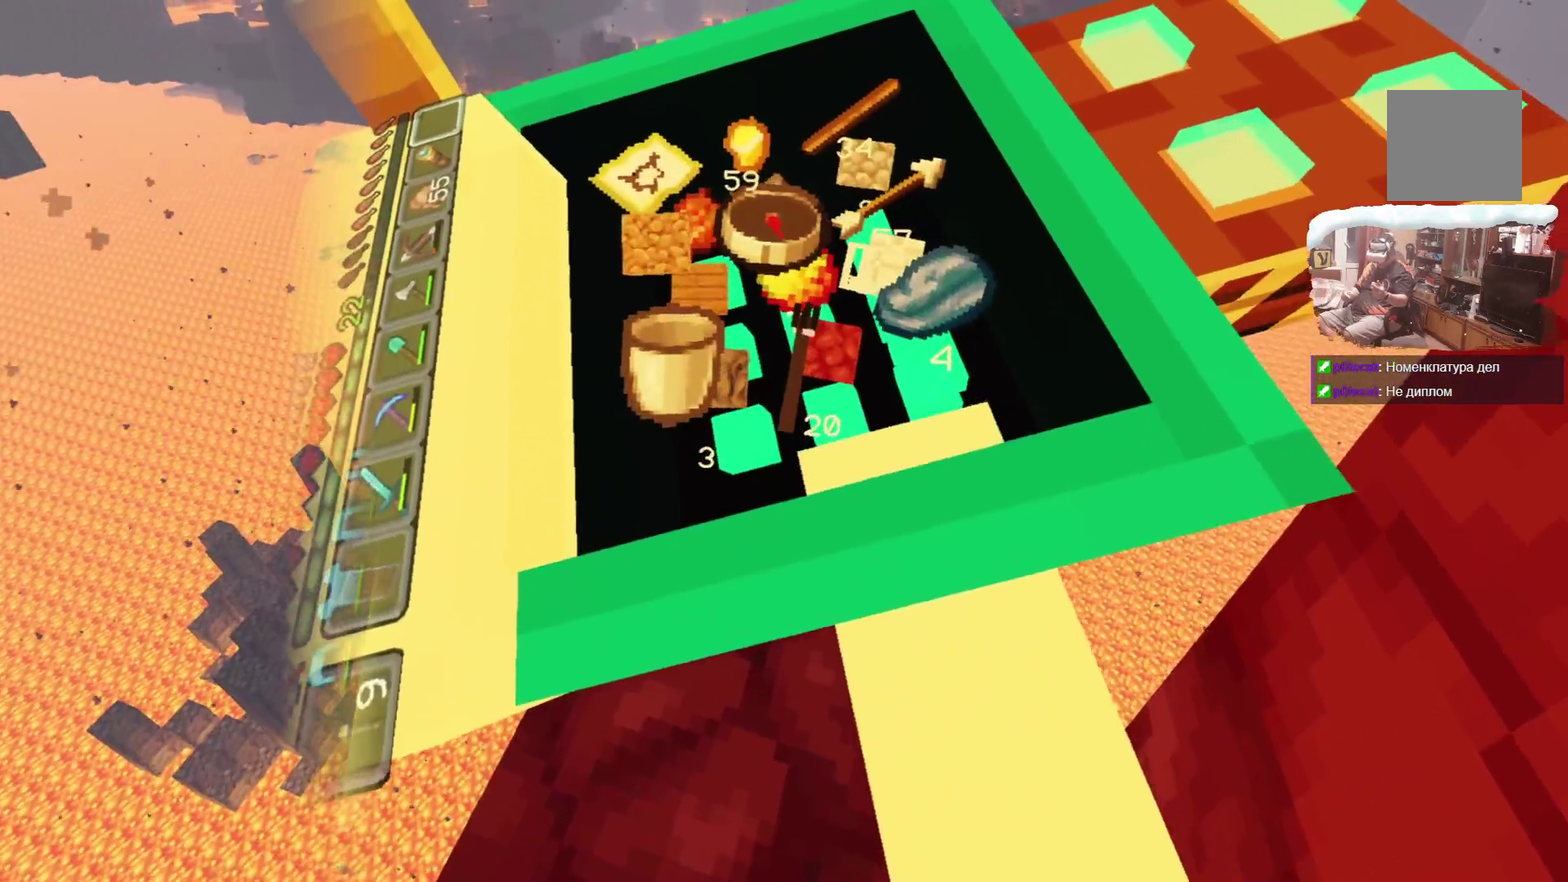
{"dt_ms": 300, "buttons": [], "left_stick": "center", "right_stick": "center", "events": []}
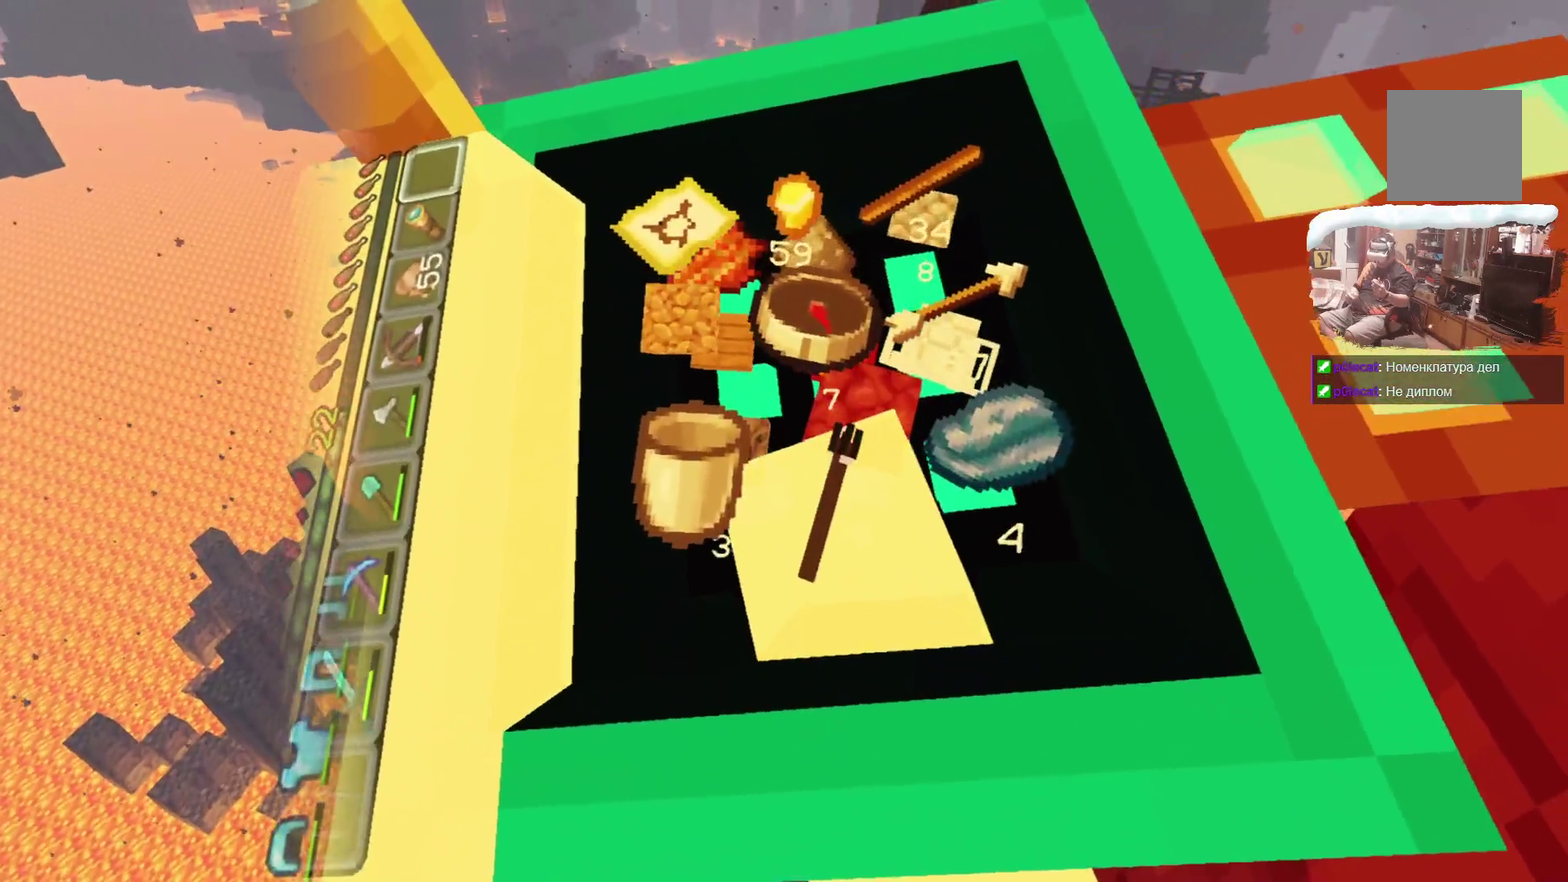
{"dt_ms": 600, "buttons": [], "left_stick": "center", "right_stick": "center", "events": []}
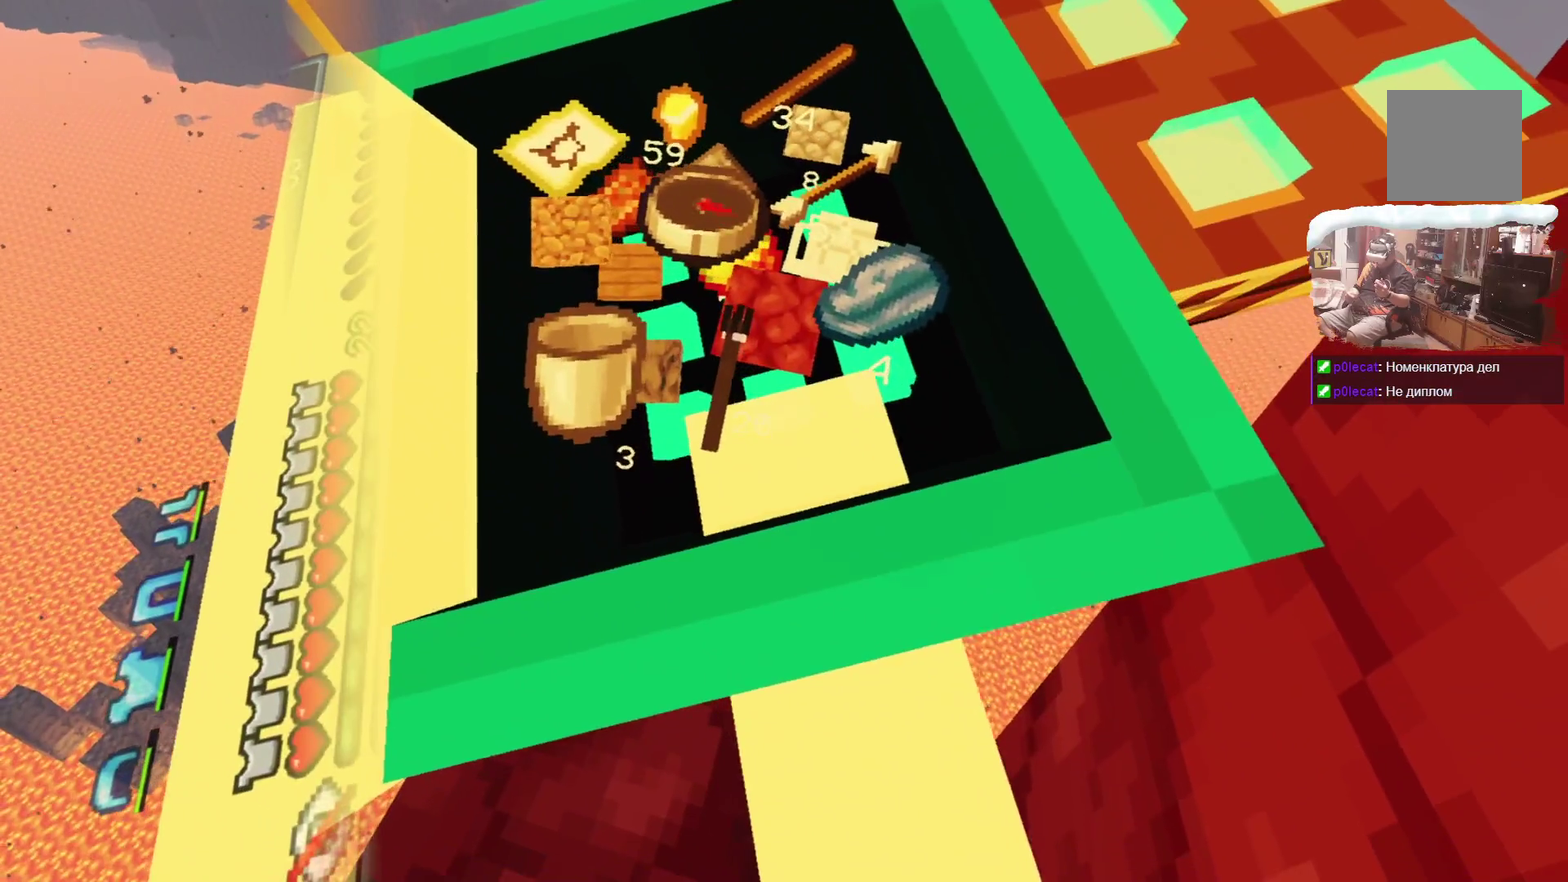
{"dt_ms": 600, "buttons": [], "left_stick": "center", "right_stick": "center", "events": []}
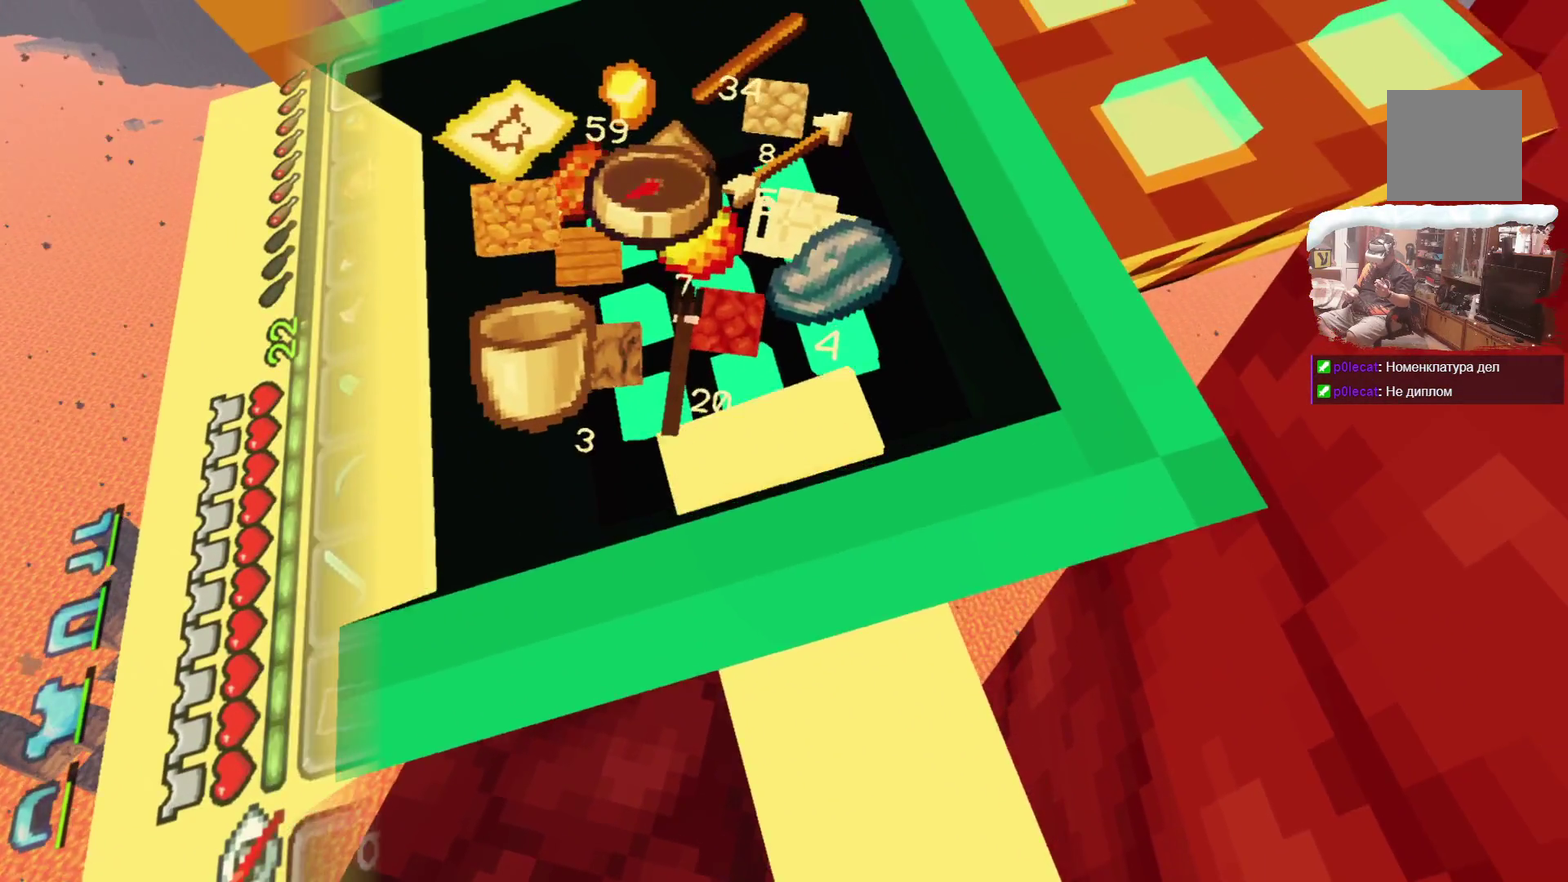
{"dt_ms": 700, "buttons": [], "left_stick": "center", "right_stick": "center", "events": [[67, "R1", "down"], [217, "R1", "up"]]}
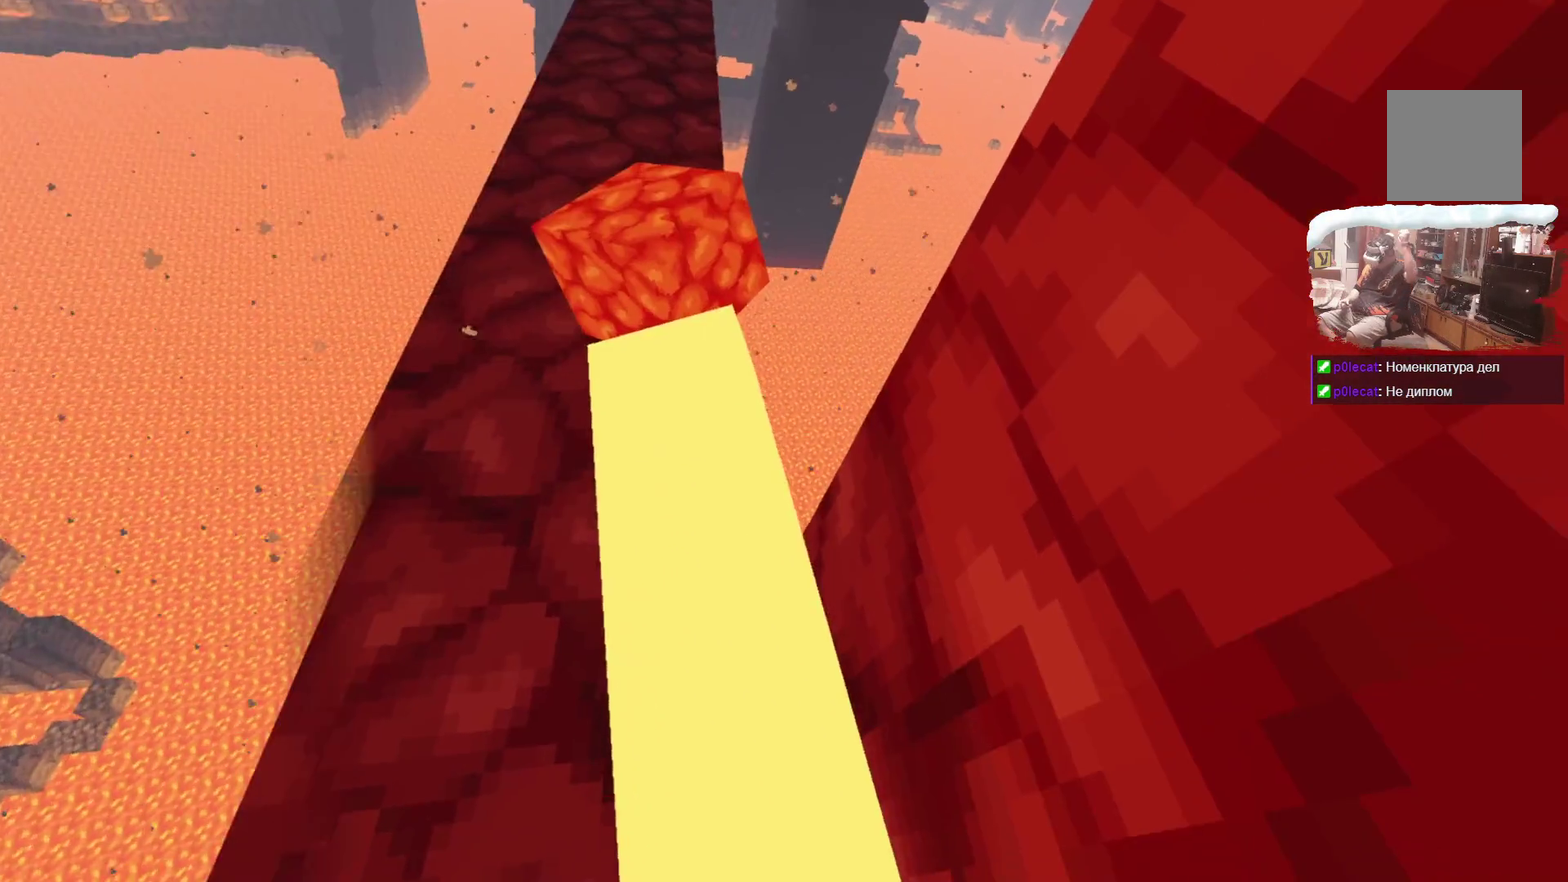
{"dt_ms": 300, "buttons": [], "left_stick": "center", "right_stick": "center", "events": []}
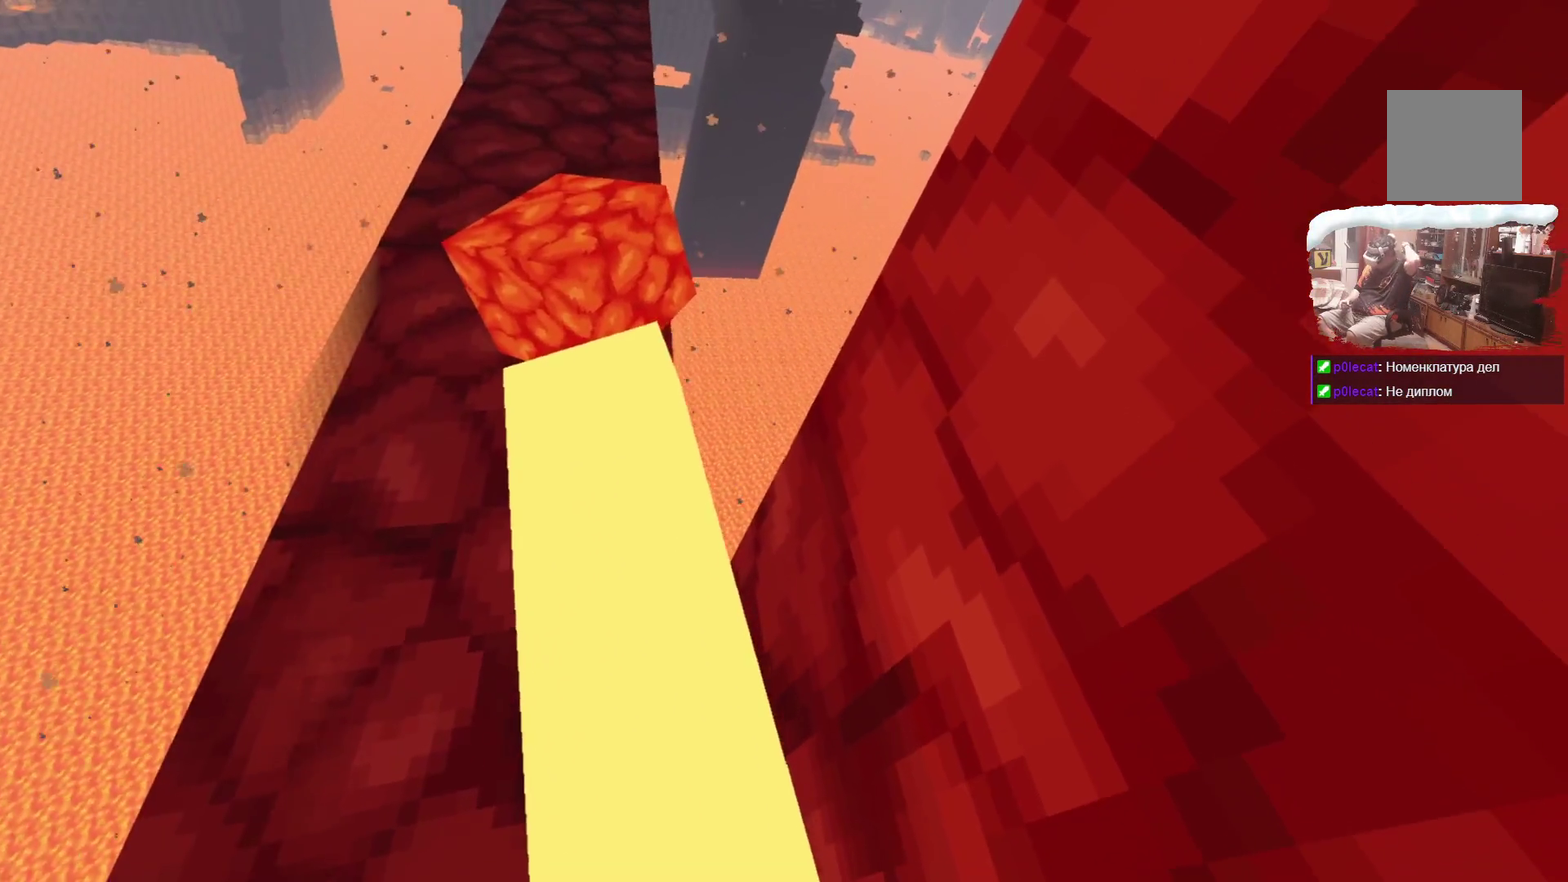
{"dt_ms": 500, "buttons": [], "left_stick": "up", "right_stick": "center", "events": [[367, "left_stick", "up"]]}
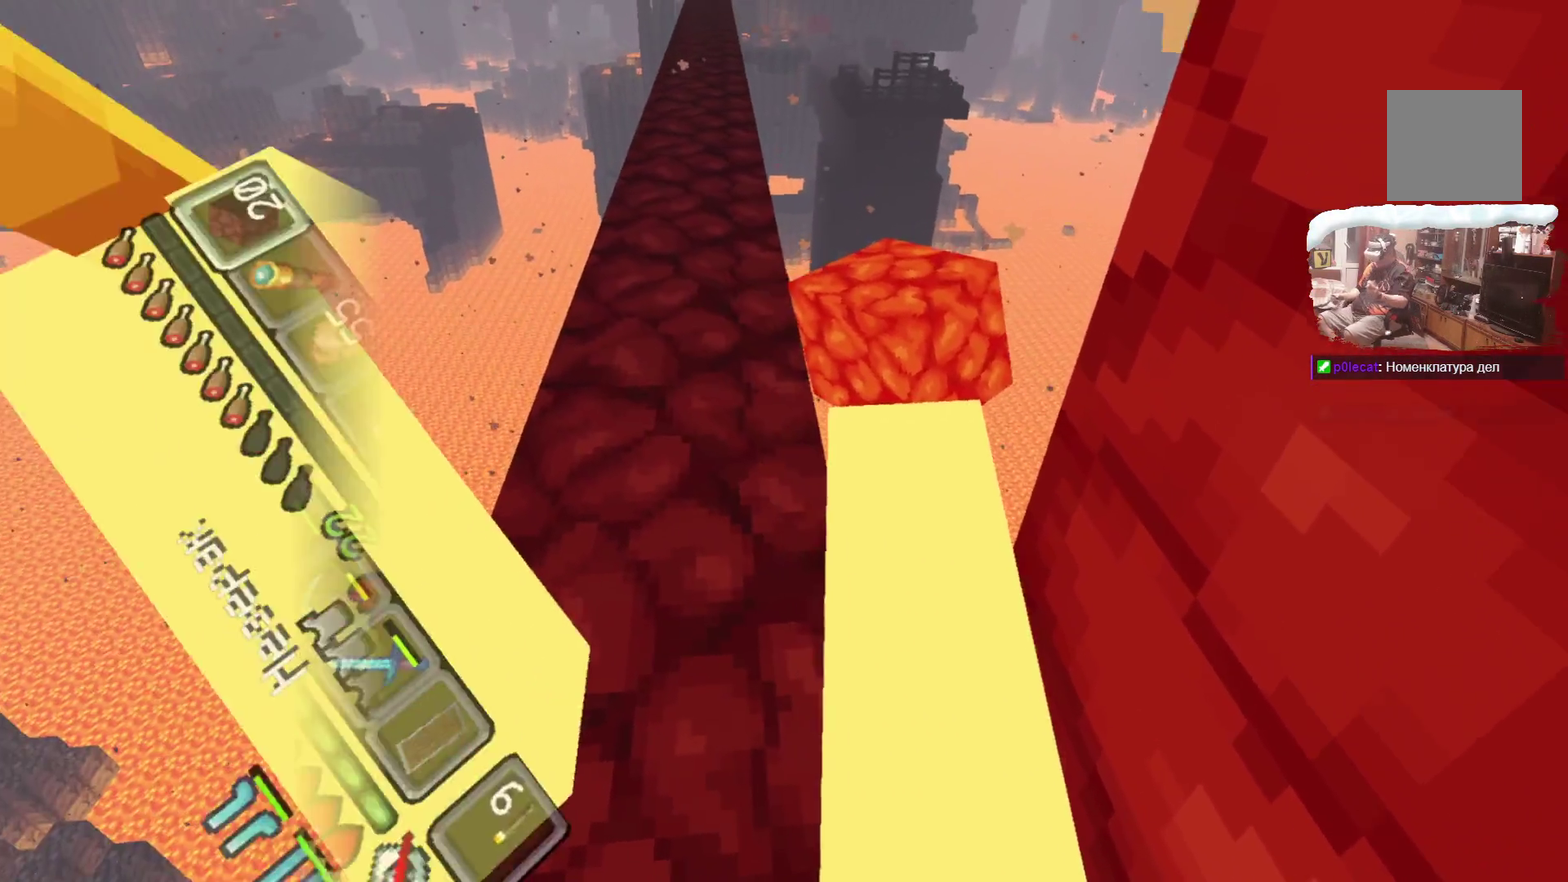
{"dt_ms": 500, "buttons": [], "left_stick": "up", "right_stick": "center", "events": []}